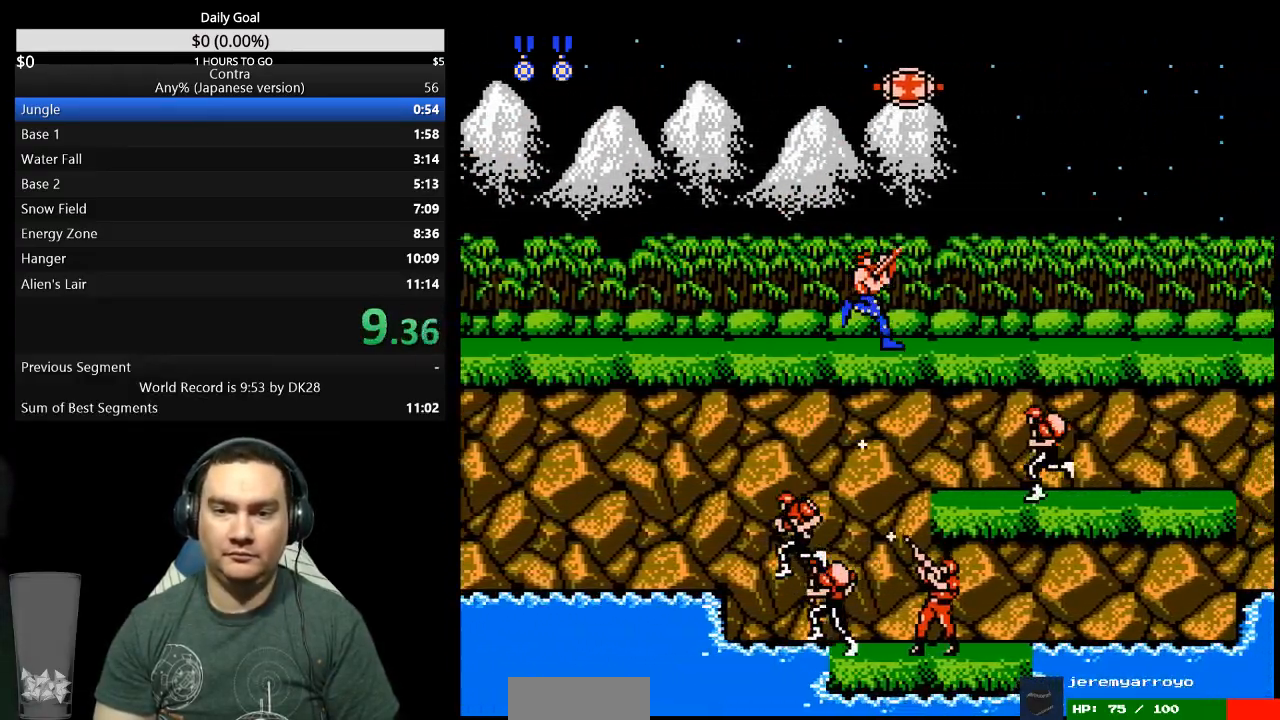
Gameplay with a controller (Nintendo layout); each line is a JSON object with the inputs held at the frame after it (dt_ms = milliseconds from this image to that frame). "events" lists button and stick changes between this image and that frame as [ms after this image, input, new state], when the widget could be followed in between. Not read: A B L3 R3 START.
{"dt_ms": 500, "buttons": ["DPAD_UP", "DPAD_RIGHT"], "events": []}
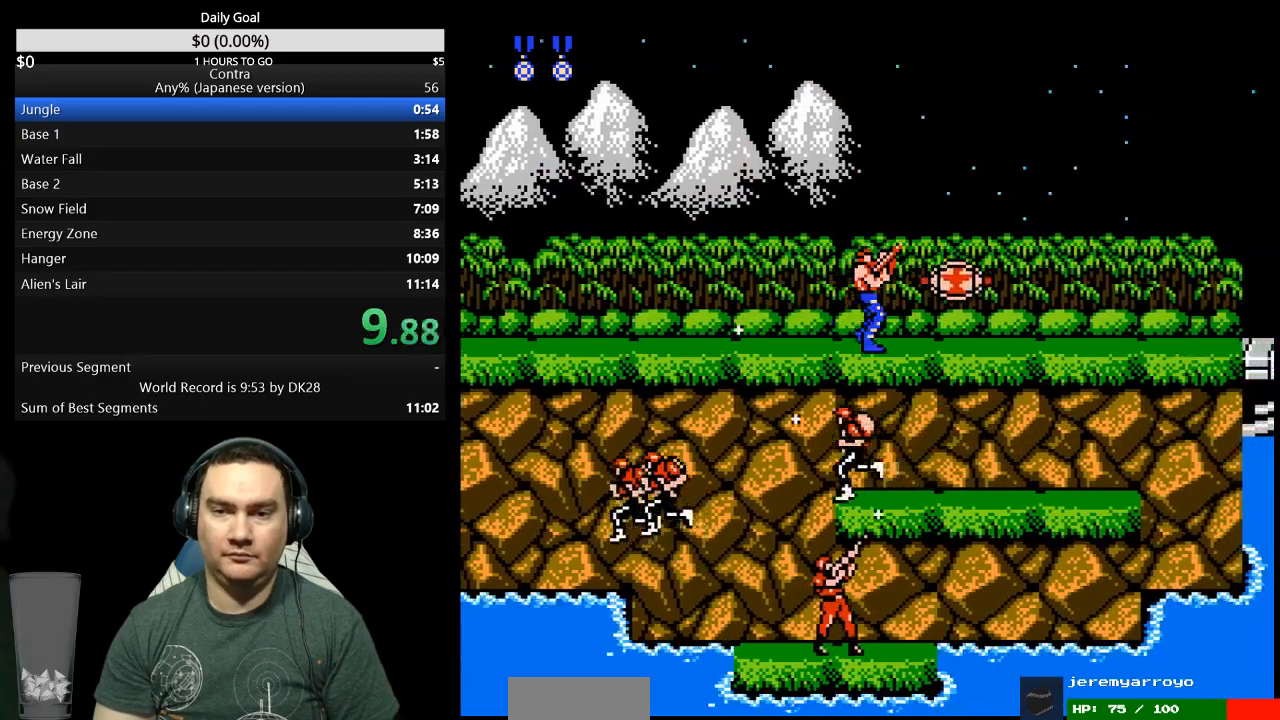
{"dt_ms": 500, "buttons": ["DPAD_RIGHT"], "events": [[500, "DPAD_UP", "up"]]}
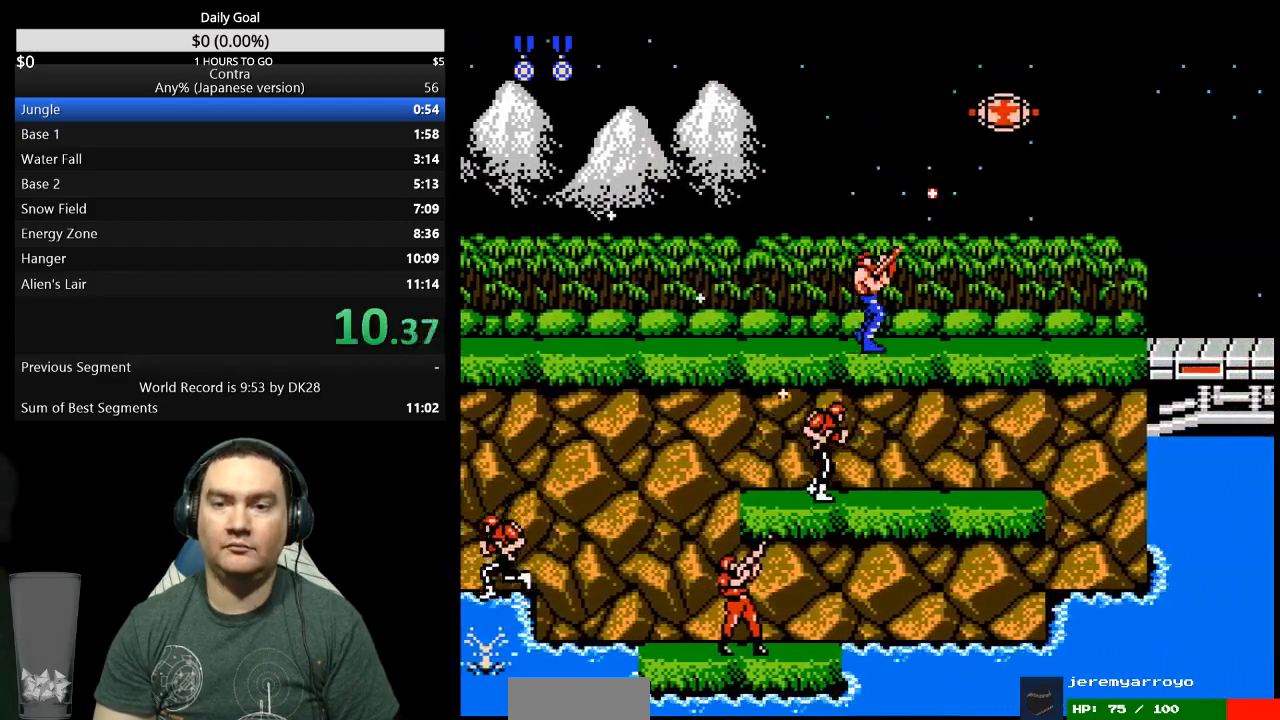
{"dt_ms": 500, "buttons": ["DPAD_RIGHT"], "events": []}
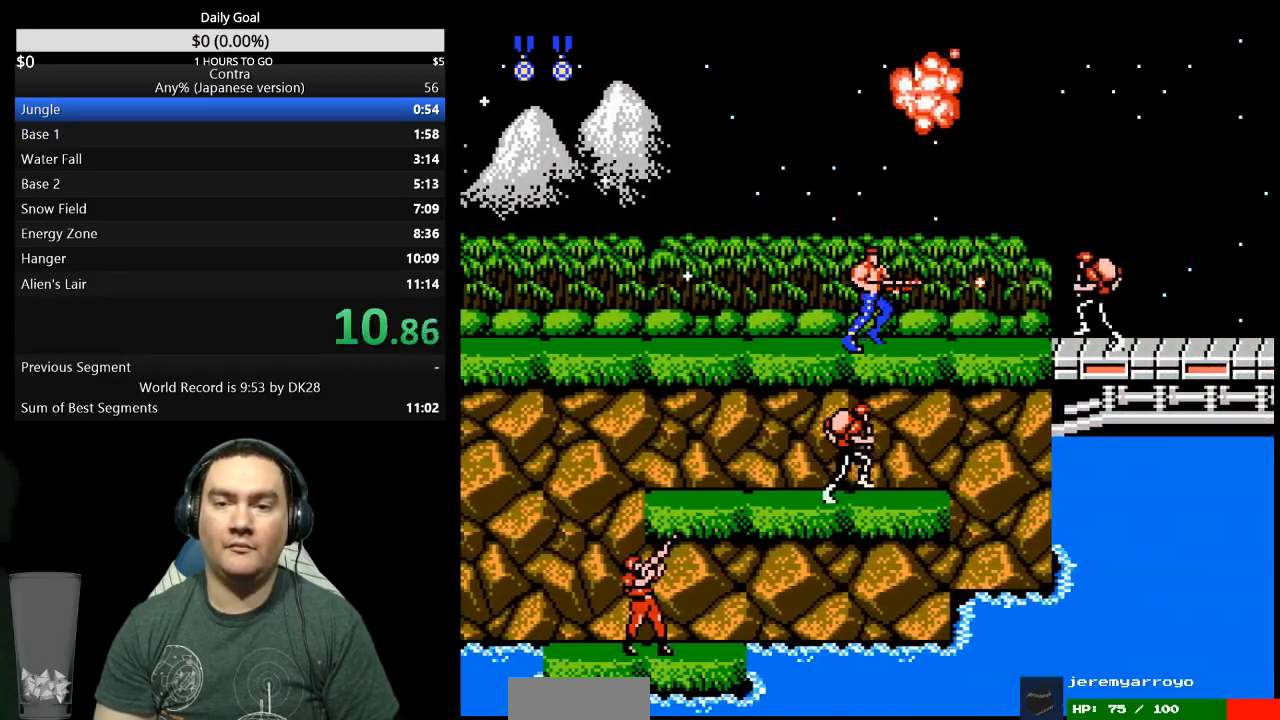
{"dt_ms": 500, "buttons": ["DPAD_RIGHT"], "events": []}
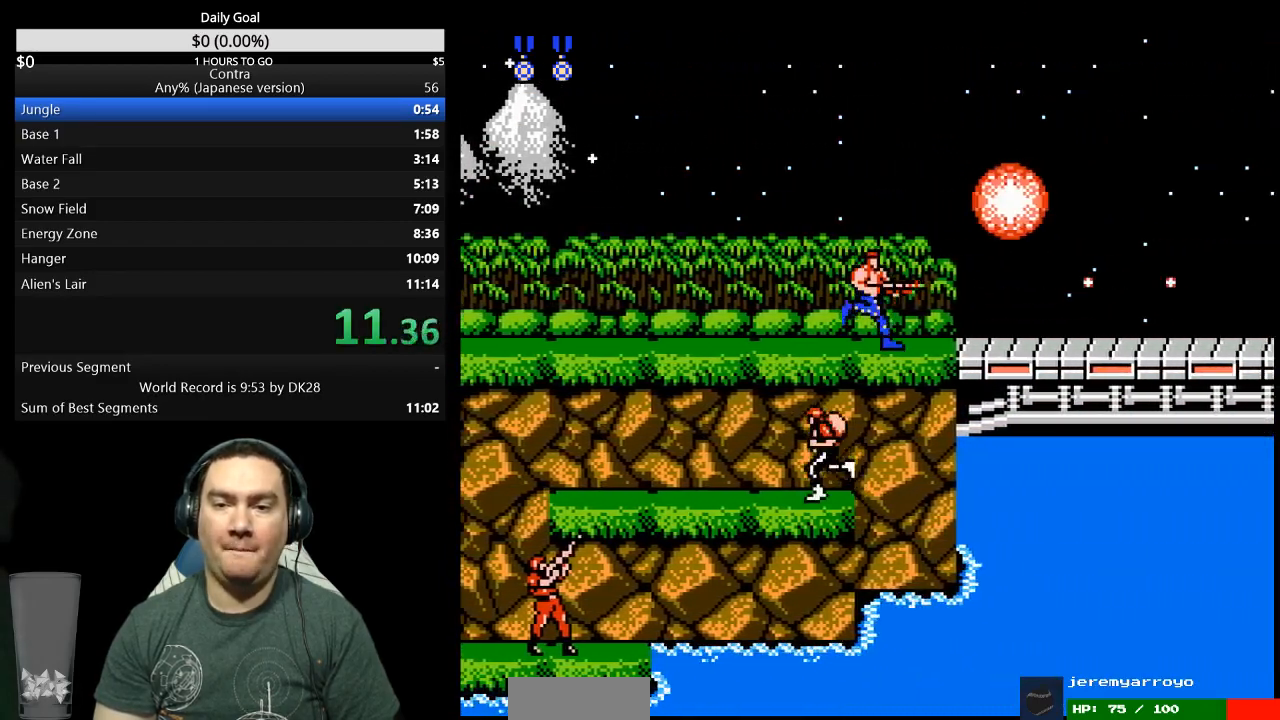
{"dt_ms": 500, "buttons": ["DPAD_RIGHT"], "events": [[233, "DPAD_RIGHT", "up"], [367, "DPAD_RIGHT", "down"]]}
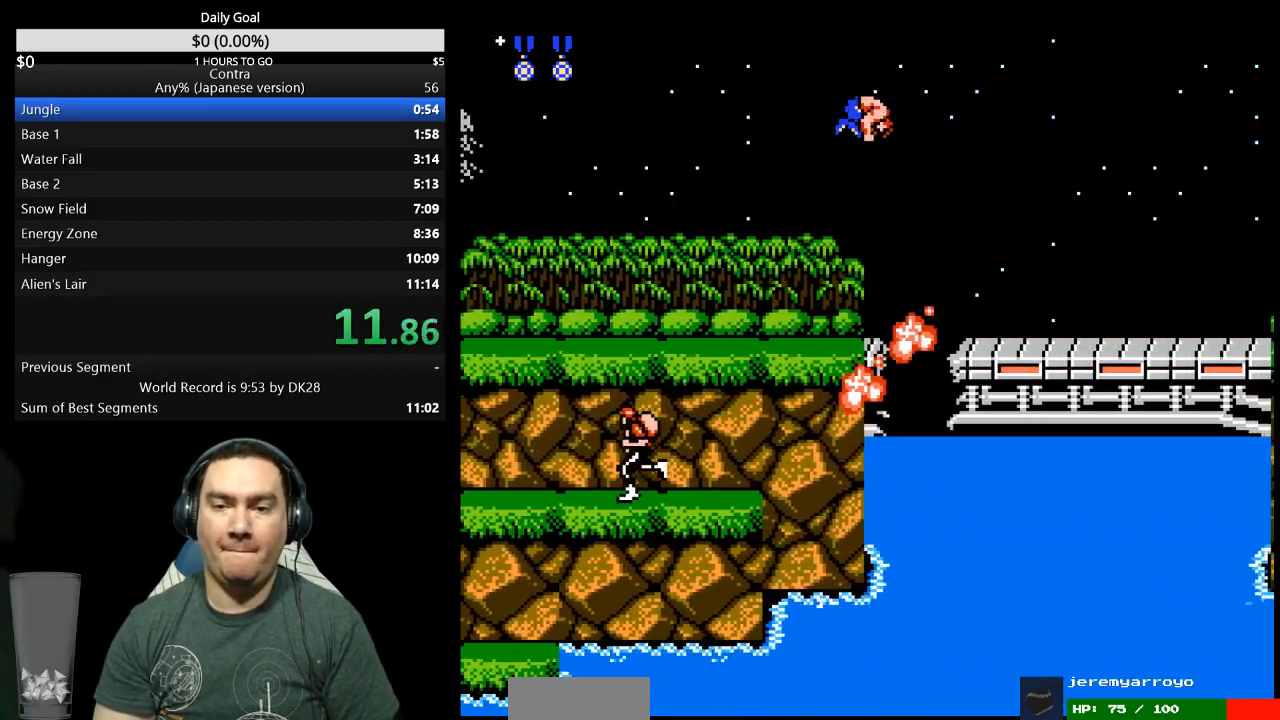
{"dt_ms": 500, "buttons": ["DPAD_RIGHT"], "events": []}
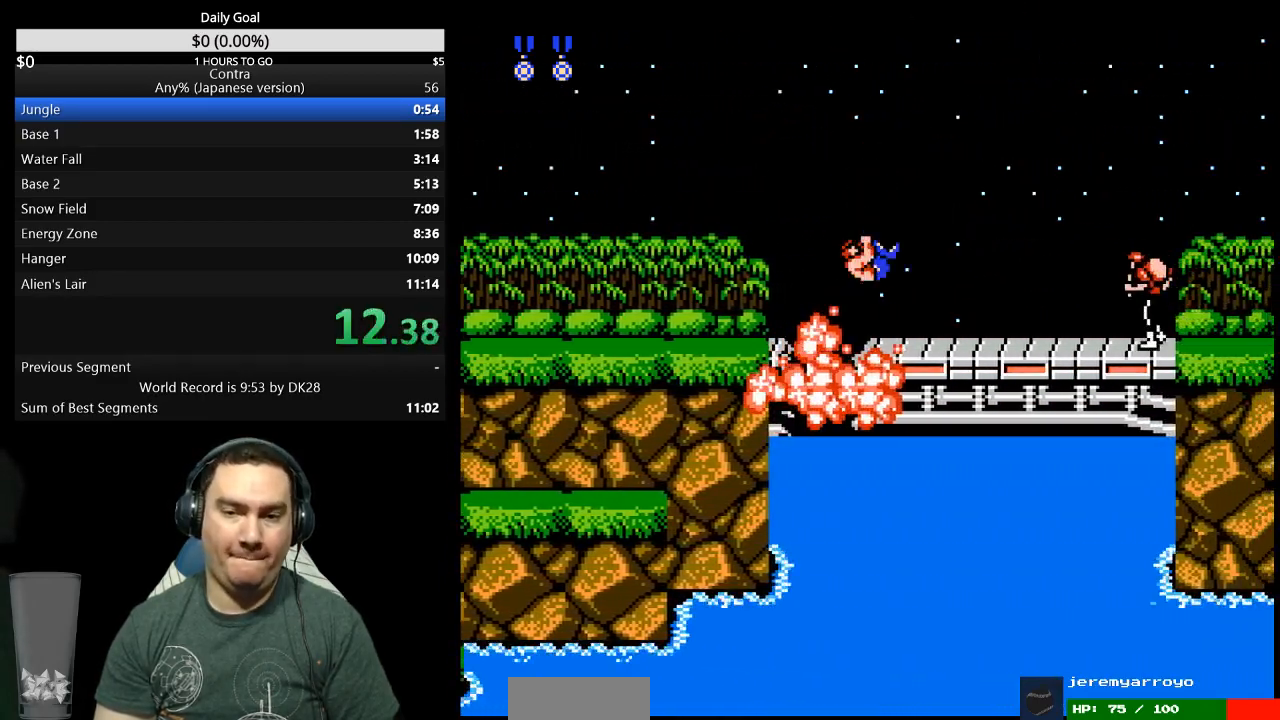
{"dt_ms": 500, "buttons": ["DPAD_DOWN", "DPAD_RIGHT"], "events": [[267, "DPAD_DOWN", "down"]]}
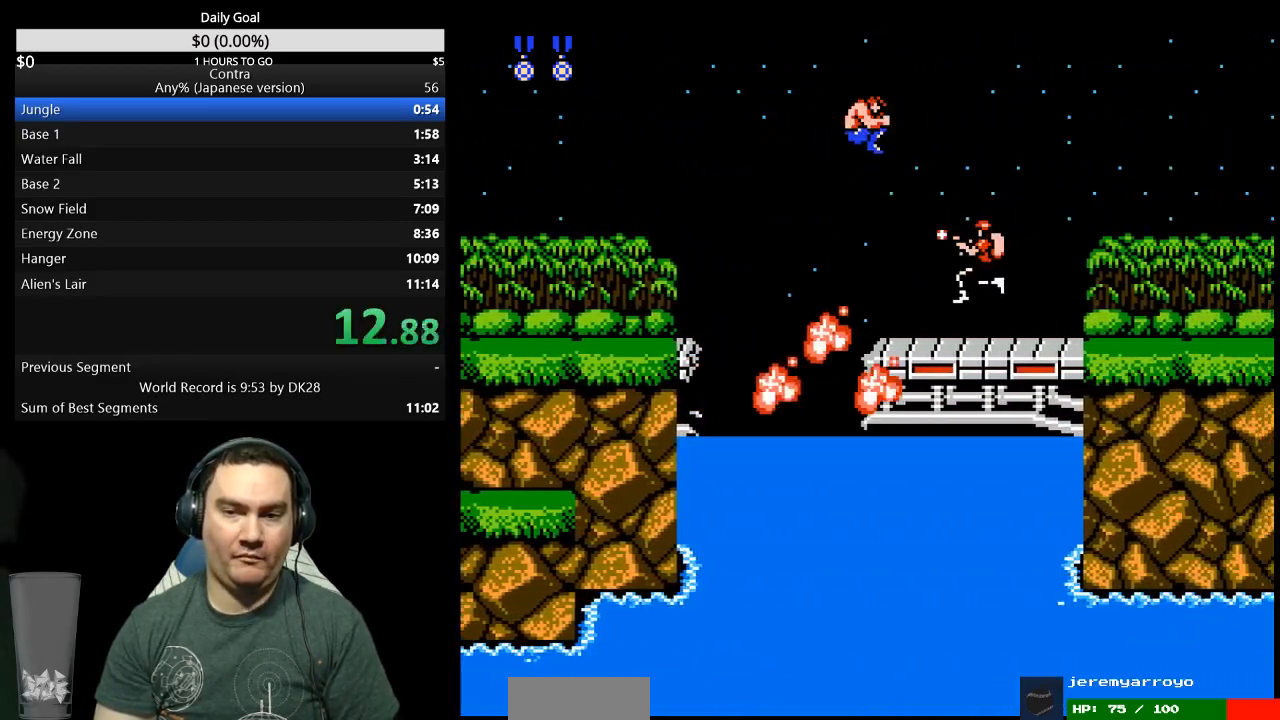
{"dt_ms": 500, "buttons": ["DPAD_RIGHT"], "events": [[233, "DPAD_DOWN", "up"]]}
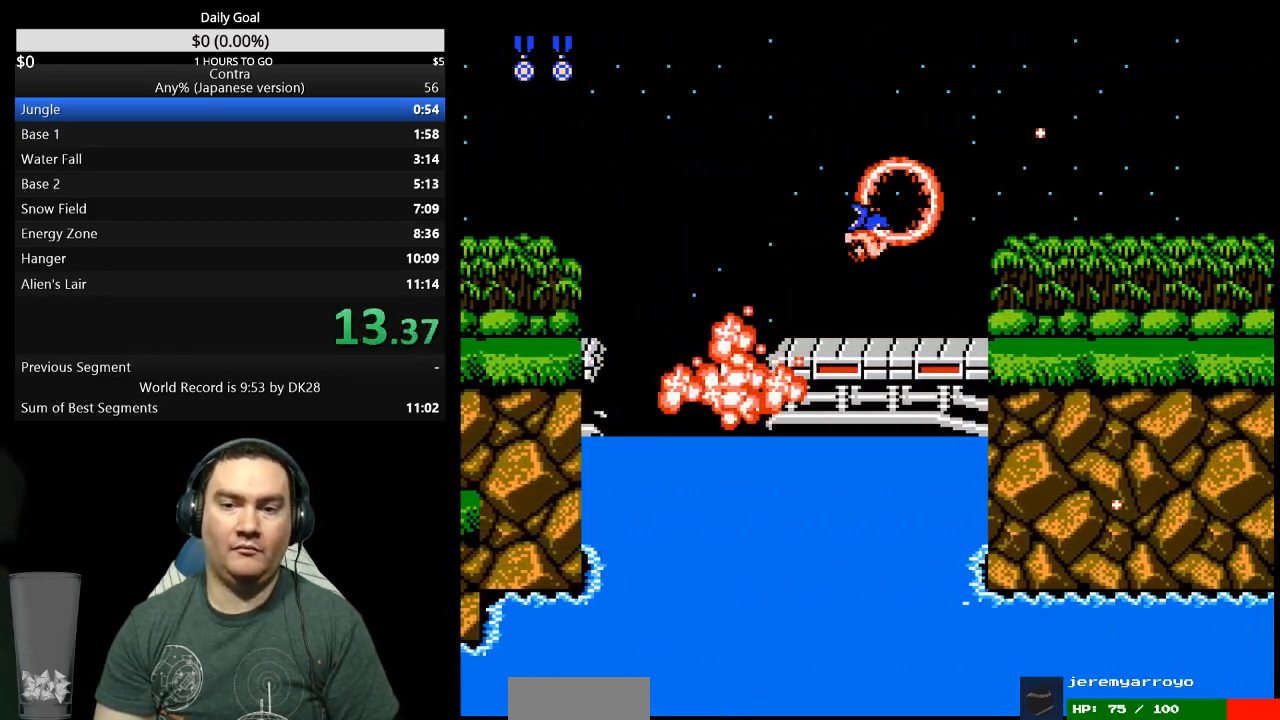
{"dt_ms": 500, "buttons": ["DPAD_RIGHT"], "events": []}
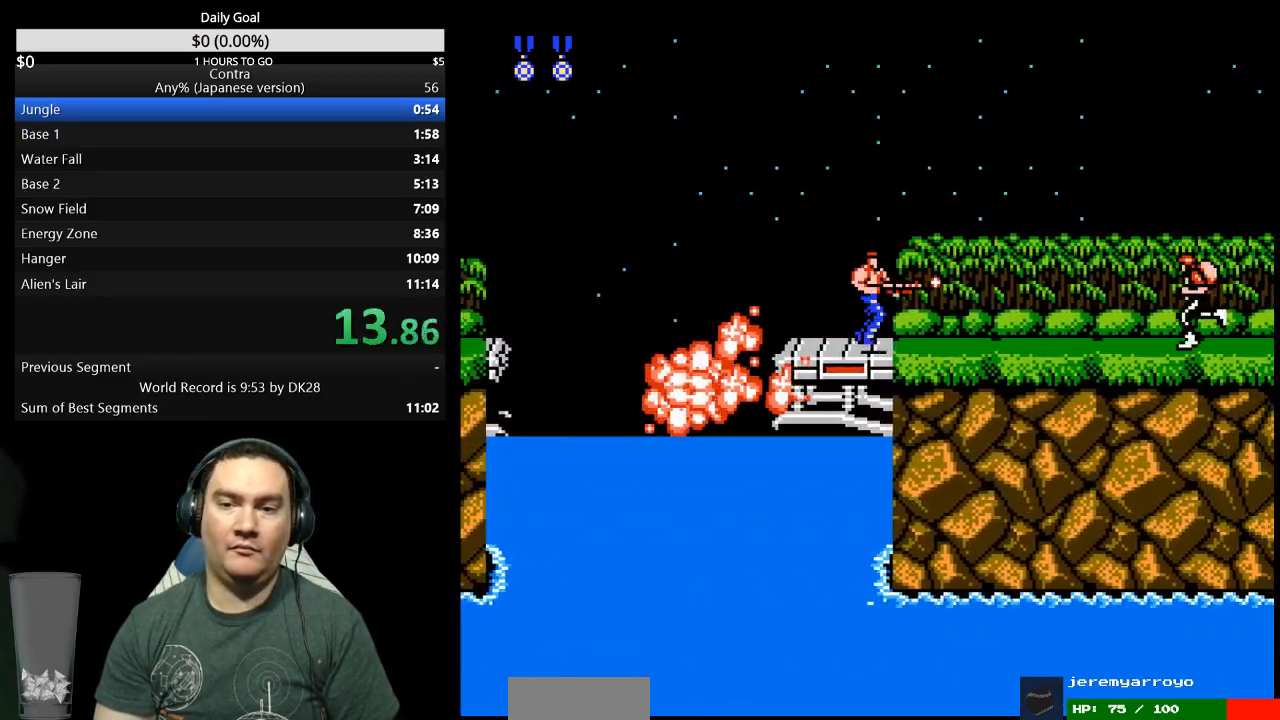
{"dt_ms": 1000, "buttons": ["DPAD_RIGHT"]}
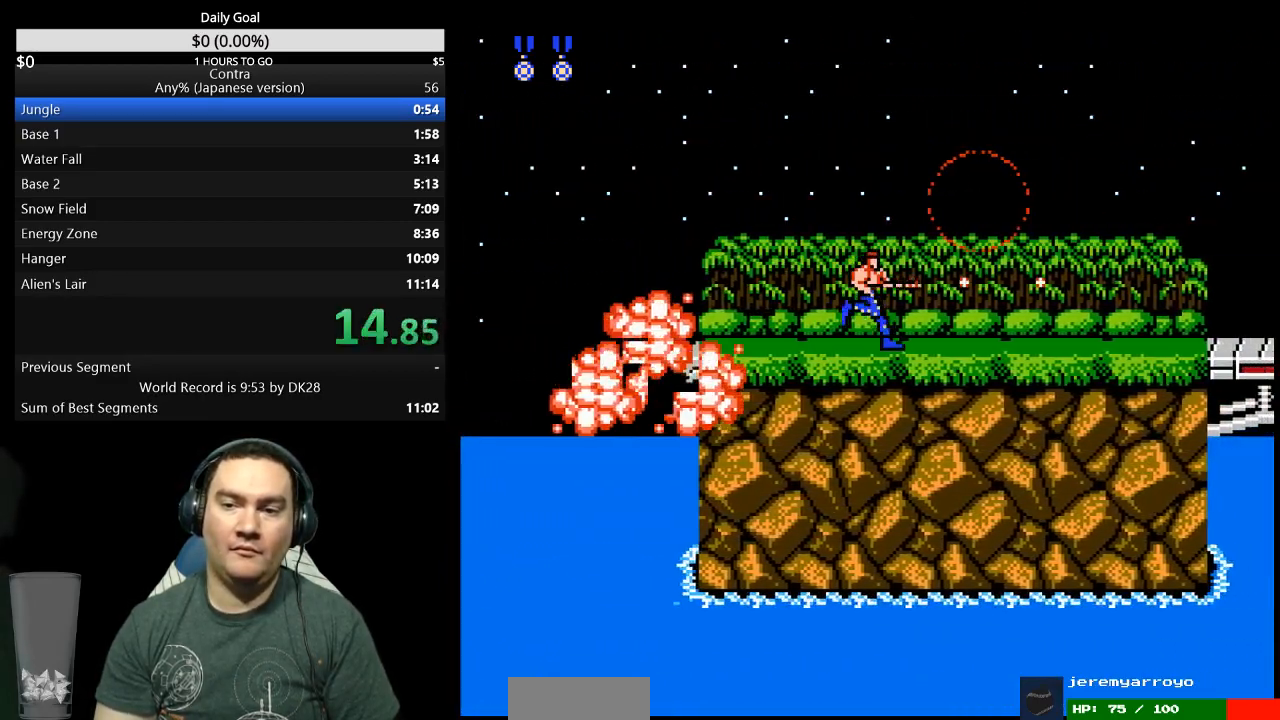
{"dt_ms": 500, "buttons": ["DPAD_RIGHT"], "events": []}
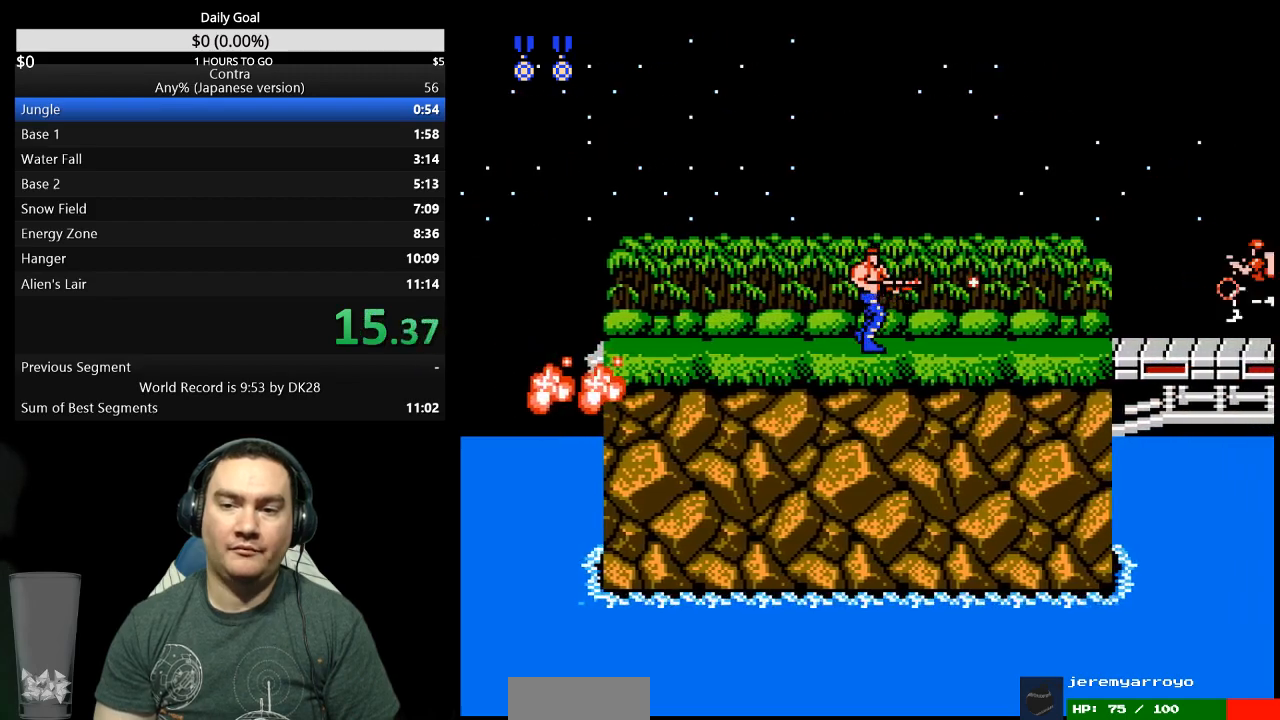
{"dt_ms": 500, "buttons": ["DPAD_RIGHT"], "events": []}
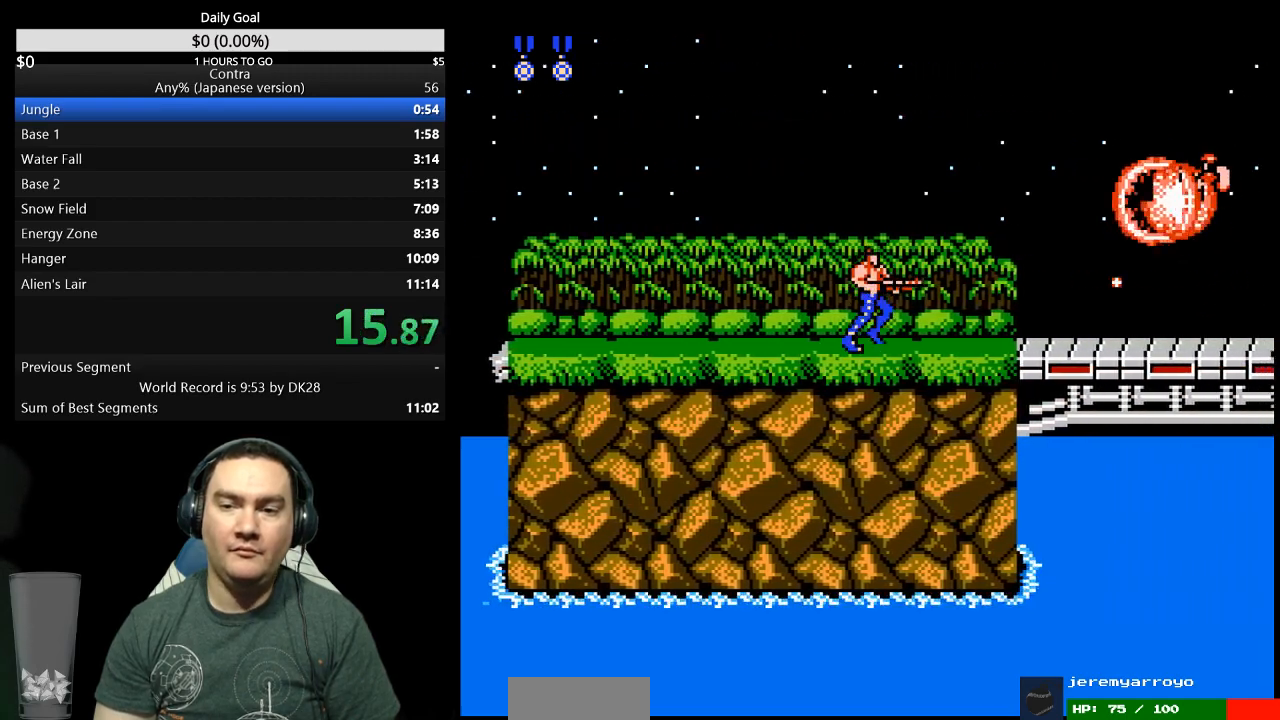
{"dt_ms": 500, "buttons": ["DPAD_RIGHT"]}
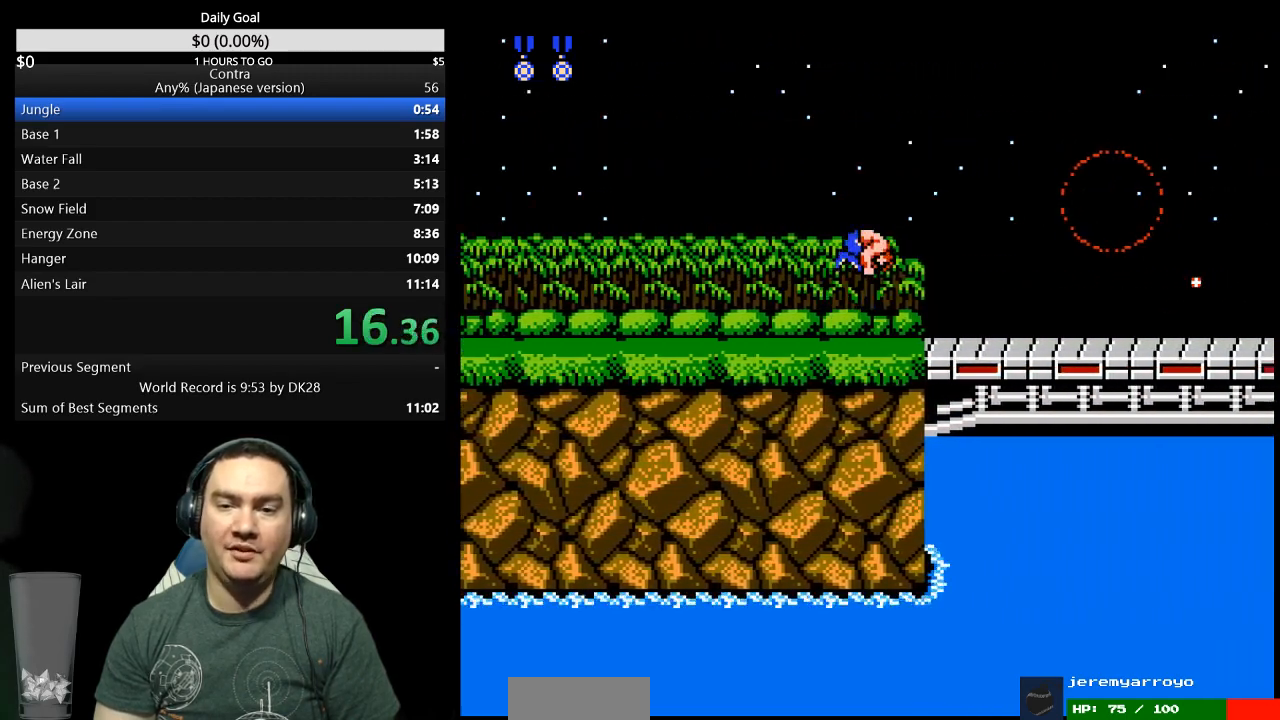
{"dt_ms": 500, "buttons": ["DPAD_RIGHT"], "events": []}
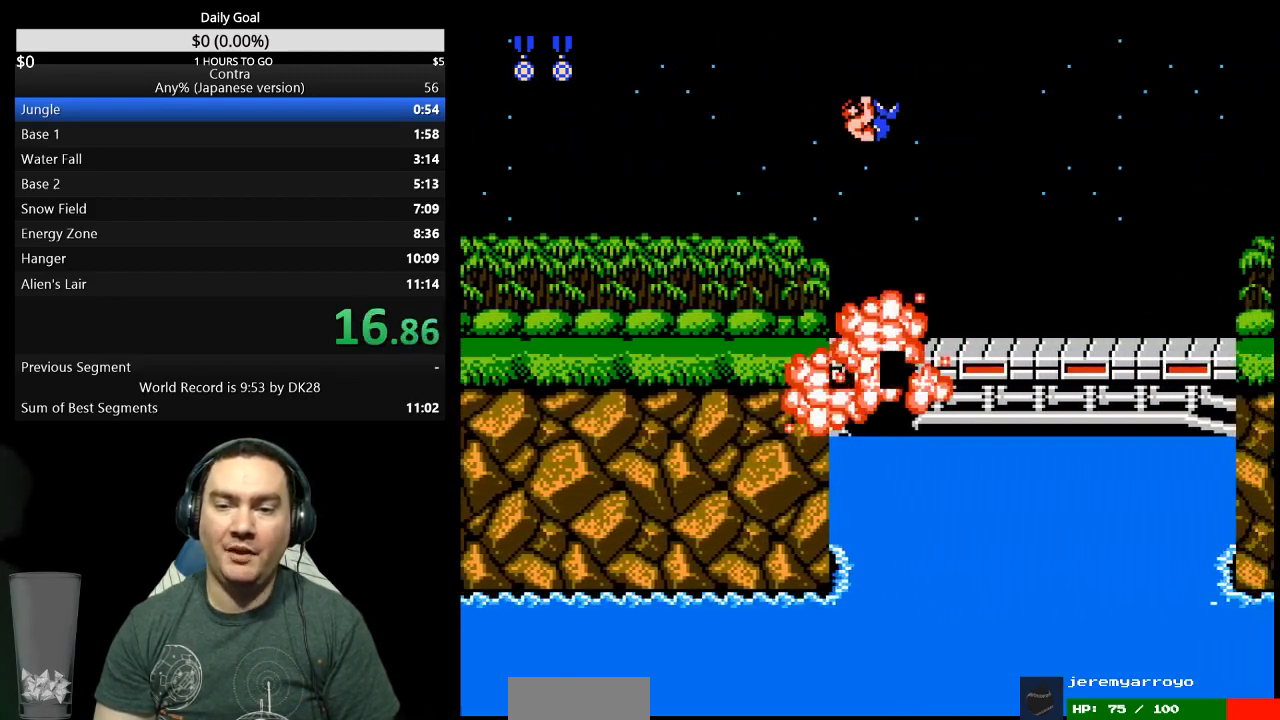
{"dt_ms": 500, "buttons": ["DPAD_RIGHT"], "events": []}
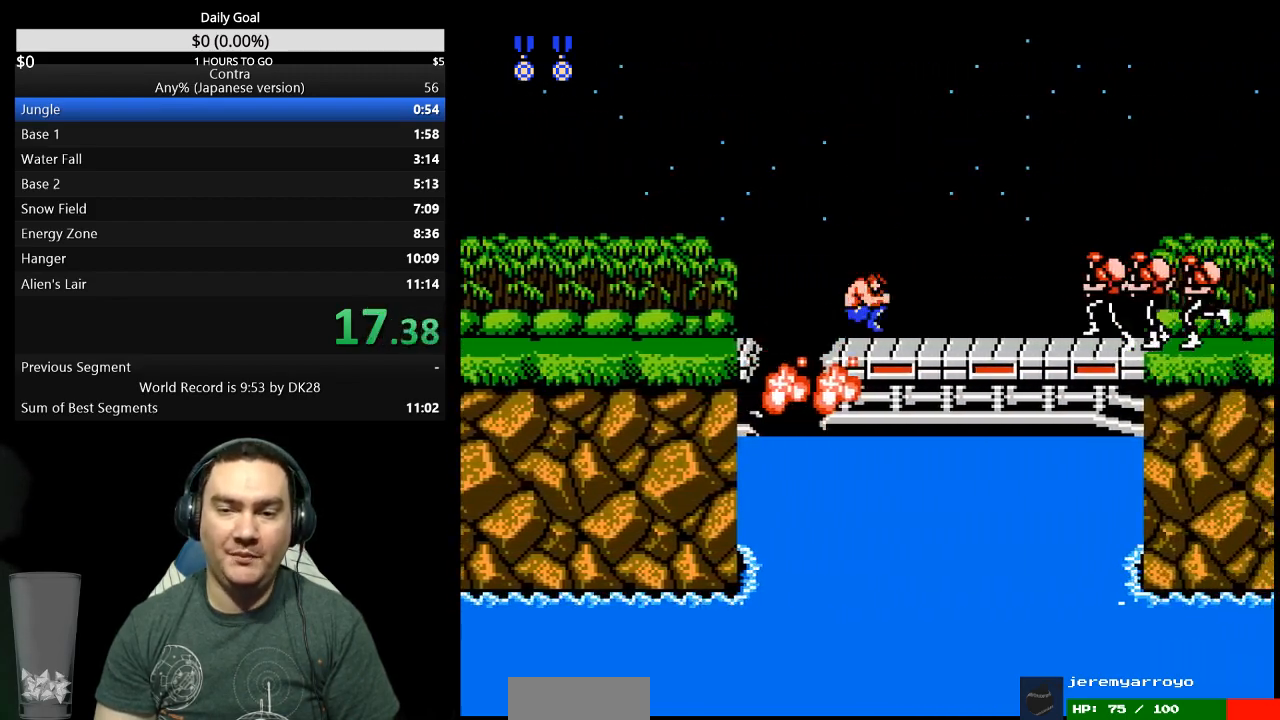
{"dt_ms": 500, "buttons": ["DPAD_DOWN", "DPAD_RIGHT"], "events": [[100, "DPAD_DOWN", "down"]]}